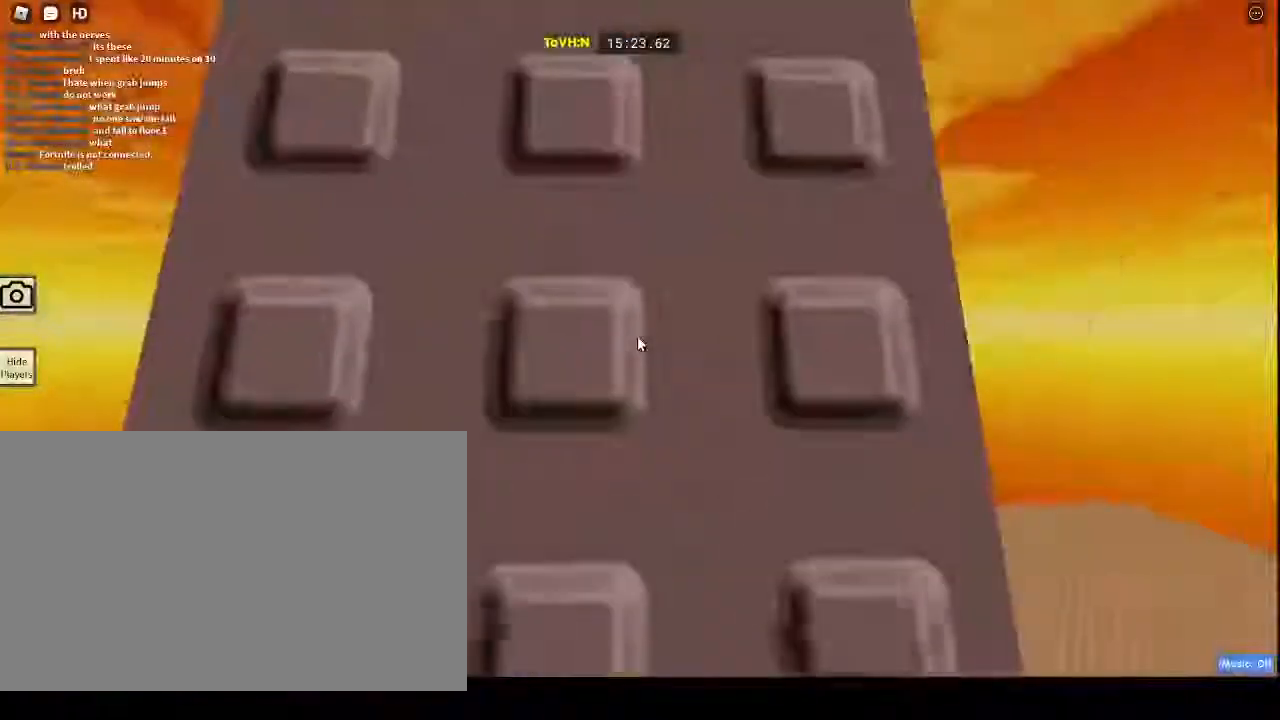
Gameplay with keyboard and mouse; each line is a JSON object with the keys and mouse buttons held at the frame after it. "events" lists presses ("down") and releases ("up") of "1", "2", "3", "4", "5", "a", "alt", "c", "caps_lock", "ctrl", "d", "e", "f", "g", "q", "r", "s", "shift", "space", "t", "tab", "v", "w", "x", "z", "mouse_left", "mouse_wheel" and "mouse_right" between this image and that frame as [ms after this image, input, new state], when the widget could be followed in between. "mouse_left", "mouse_wheel", "mouse_right" = the "left", "wheel", "right" buttons of the "mouse" list. No other keys are recorded. "wheel" means that the mouse wheel is clicked or scrolled. Not read: mouse_move.
{"keys": ["a"], "mouse": ["right"], "events": [[317, "w", "up"], [500, "a", "down"]]}
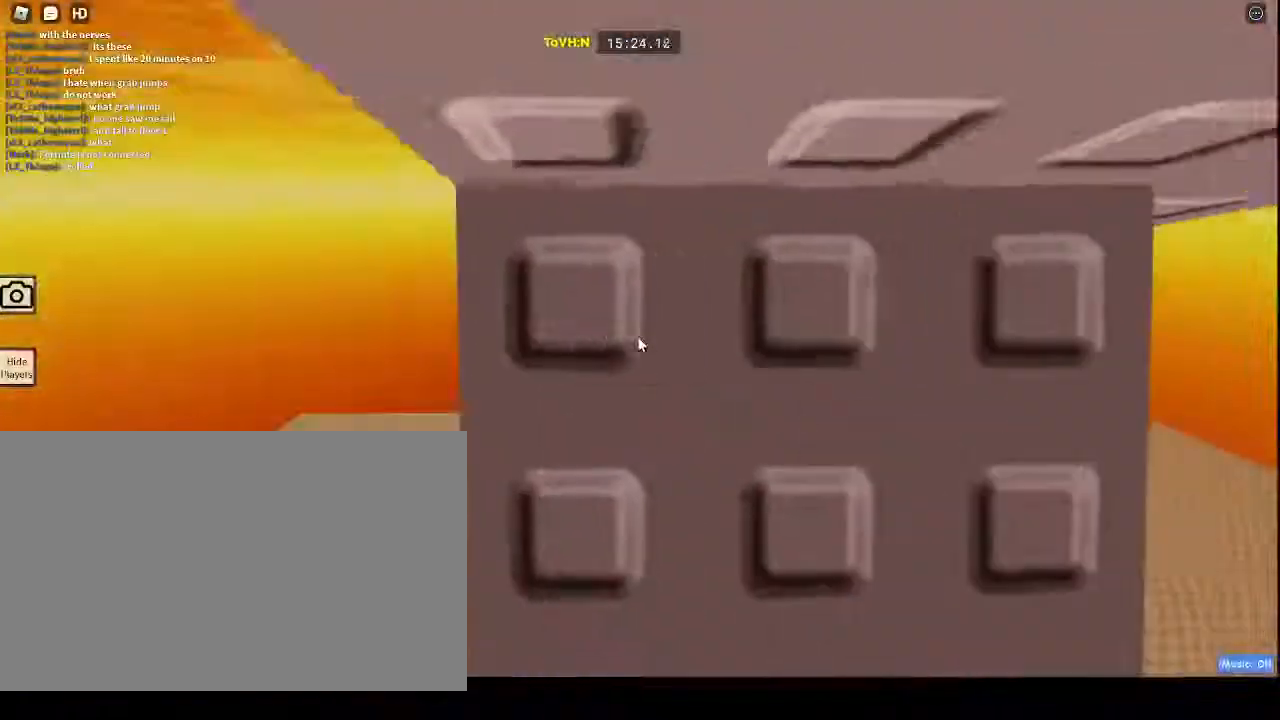
{"keys": ["w"], "mouse": ["right"], "events": [[217, "space", "down"], [233, "w", "down"], [400, "a", "up"], [400, "space", "up"]]}
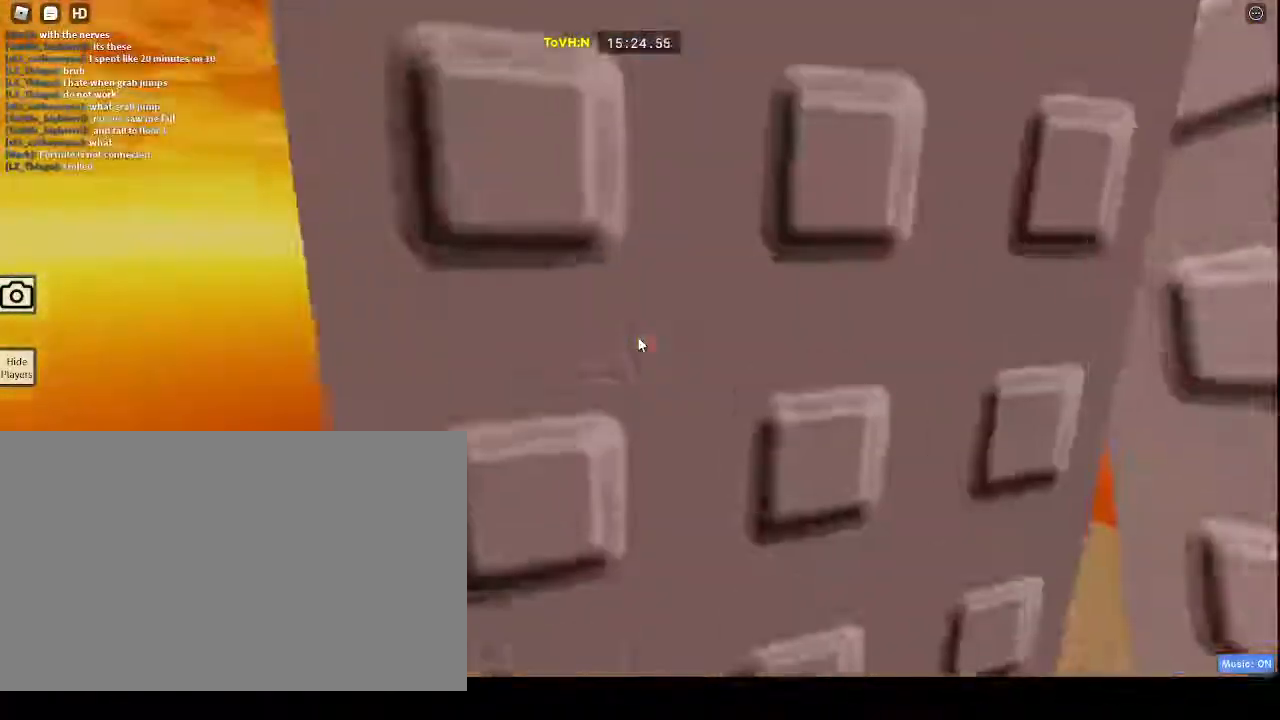
{"keys": ["w"], "mouse": ["right"], "events": []}
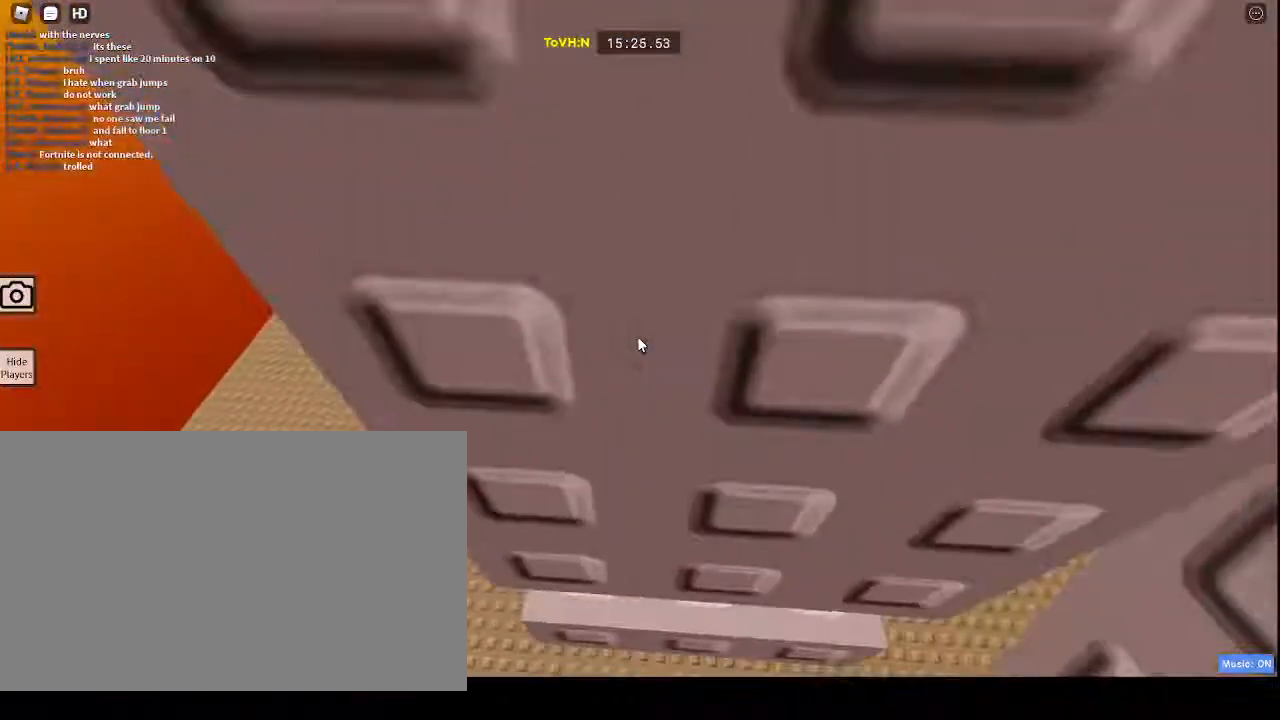
{"keys": [], "mouse": ["right"], "events": [[133, "w", "up"]]}
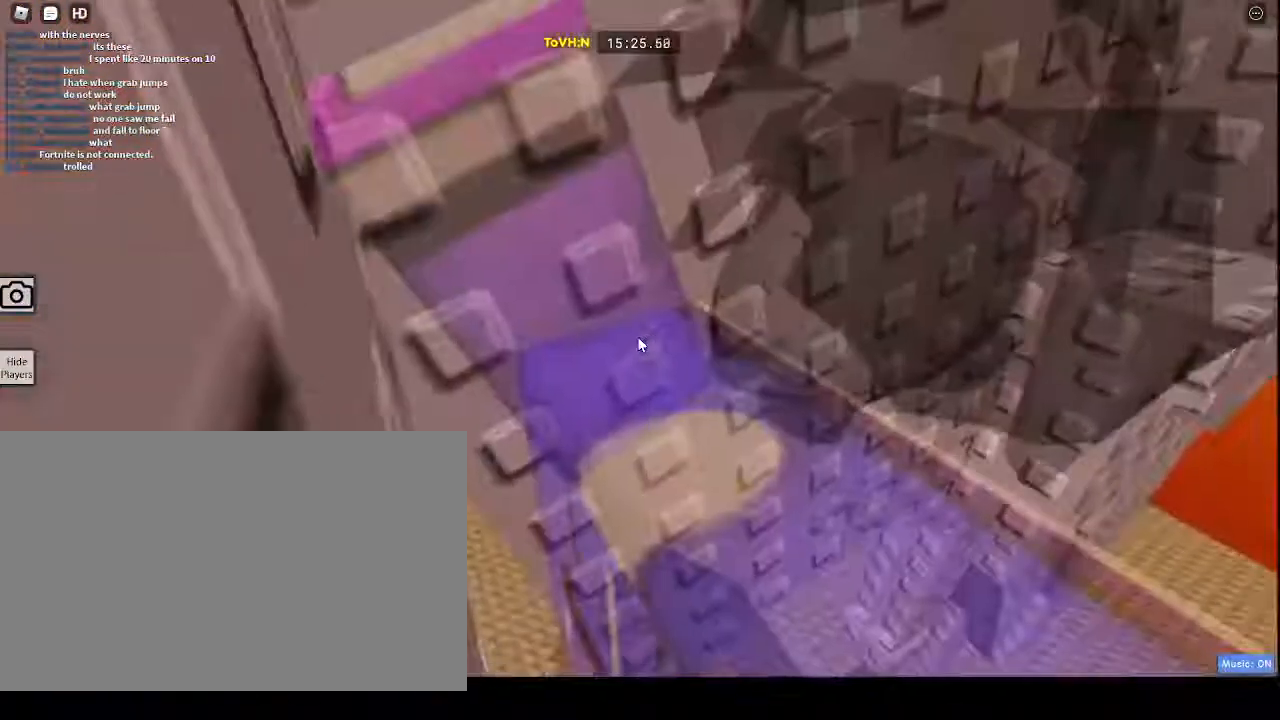
{"keys": ["d", "space"], "mouse": ["right"], "events": [[483, "d", "down"], [483, "space", "down"]]}
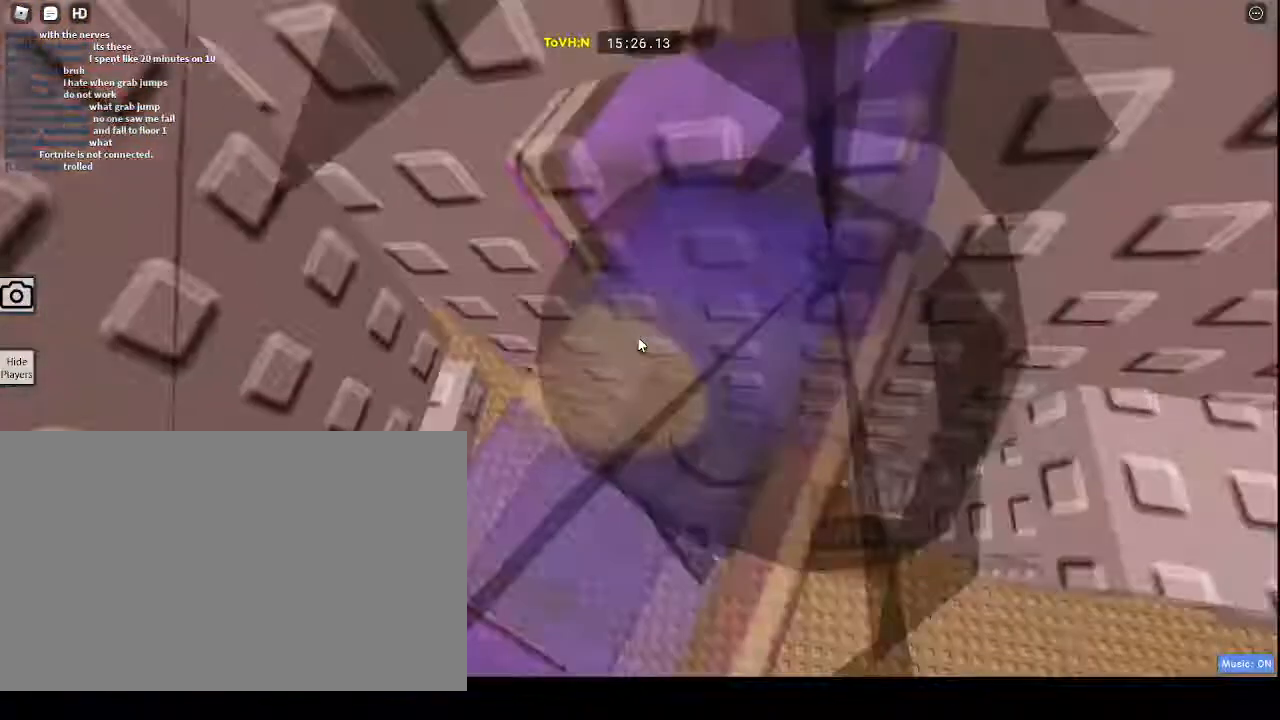
{"keys": [], "mouse": ["right"], "events": [[183, "space", "up"], [417, "d", "up"]]}
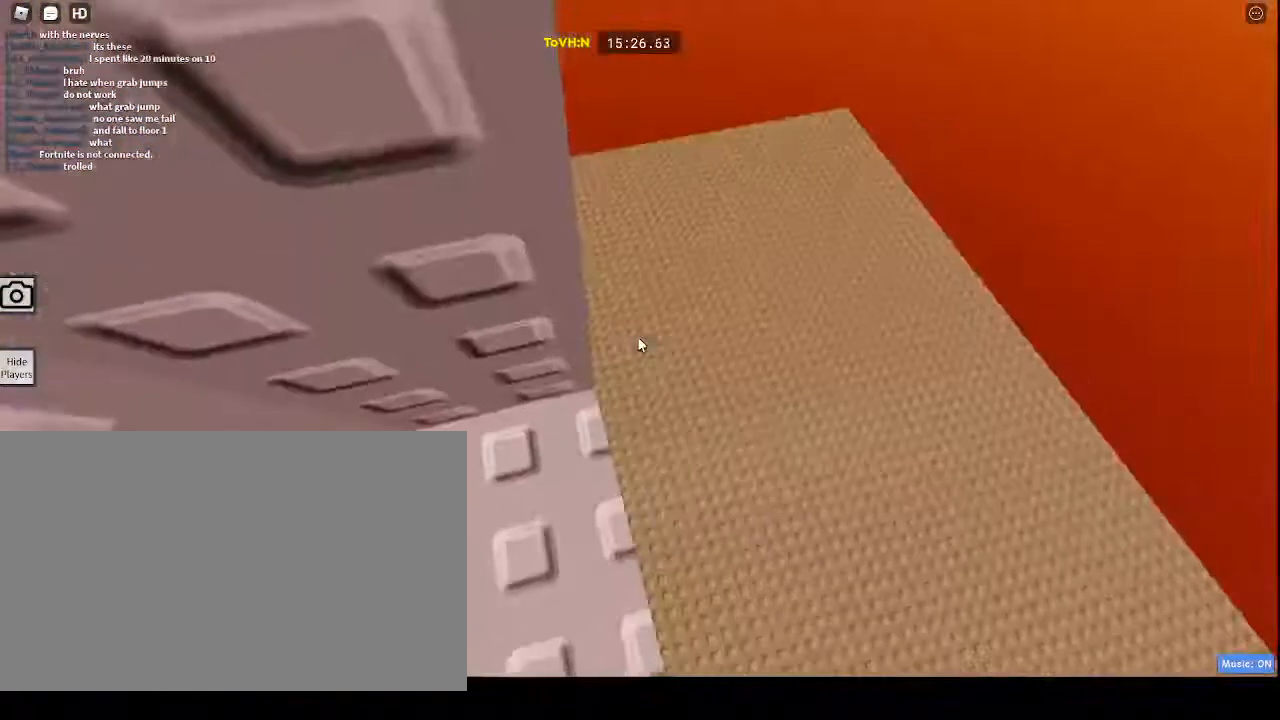
{"keys": [], "mouse": ["right"], "events": [[267, "w", "down"], [367, "w", "up"]]}
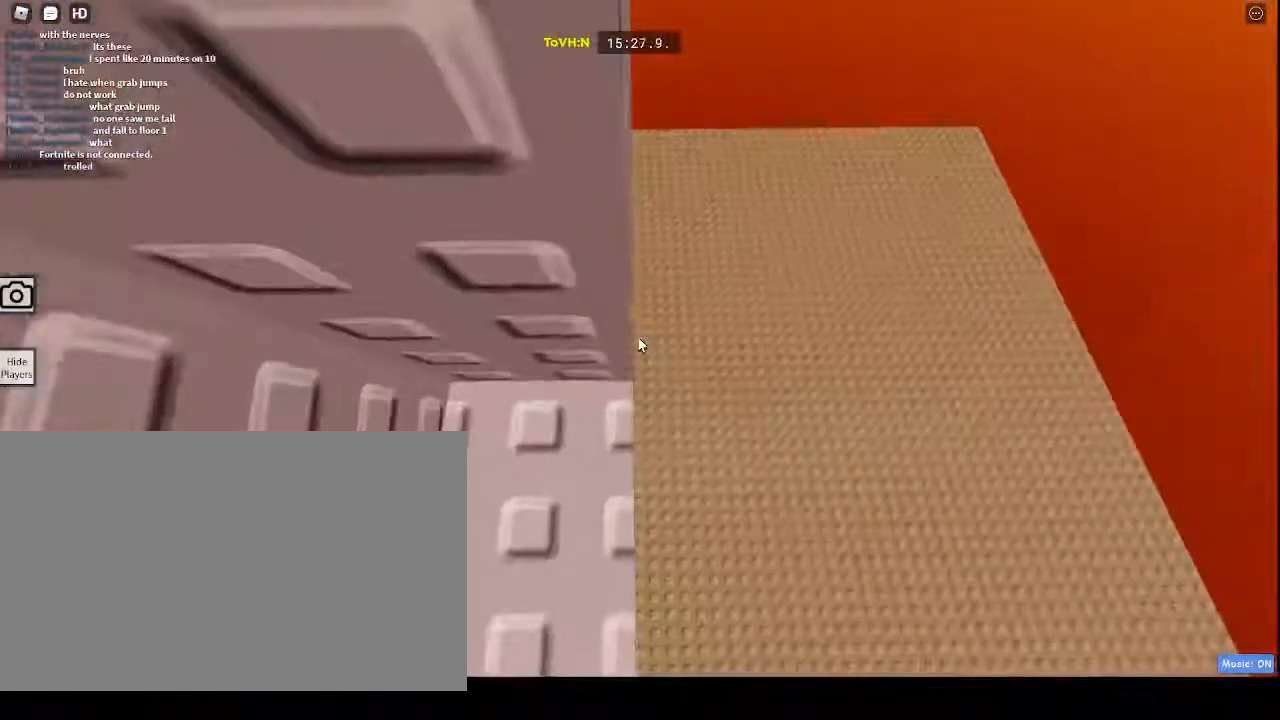
{"keys": ["w"], "mouse": ["right"], "events": [[67, "d", "down"], [67, "w", "down"], [217, "d", "up"]]}
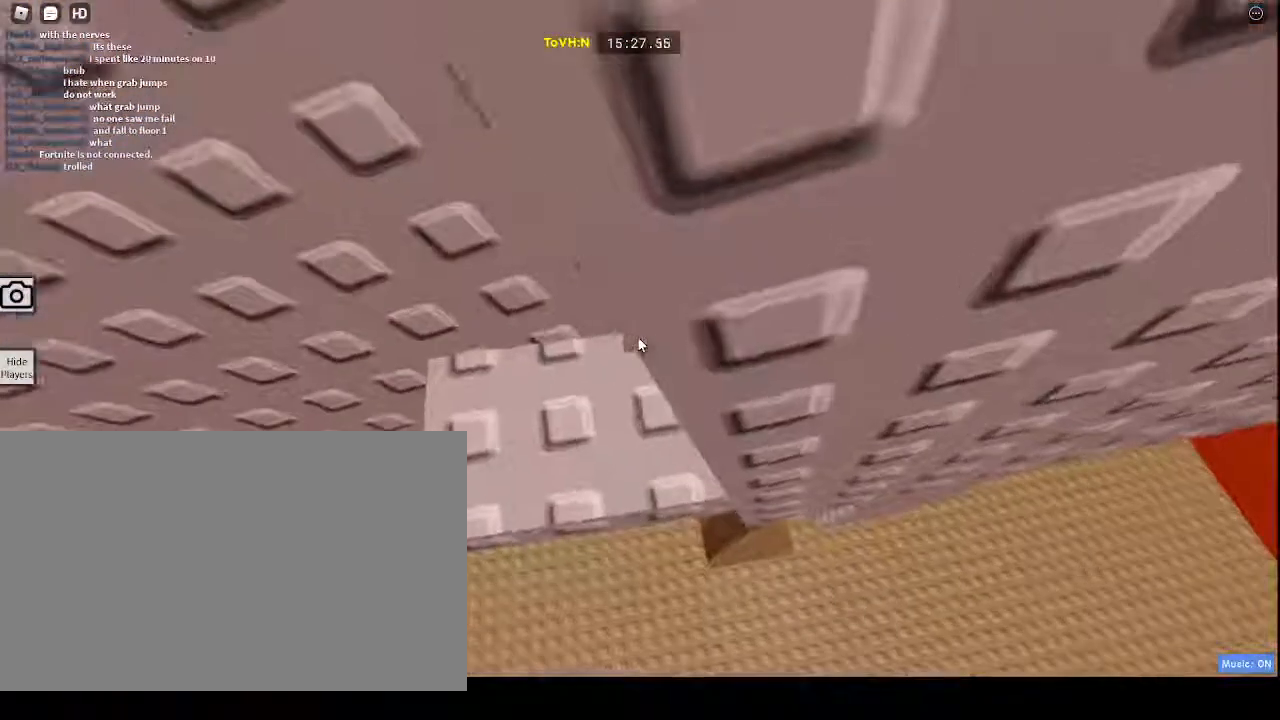
{"keys": ["w"], "mouse": ["right"], "events": [[83, "d", "down"], [200, "d", "up"]]}
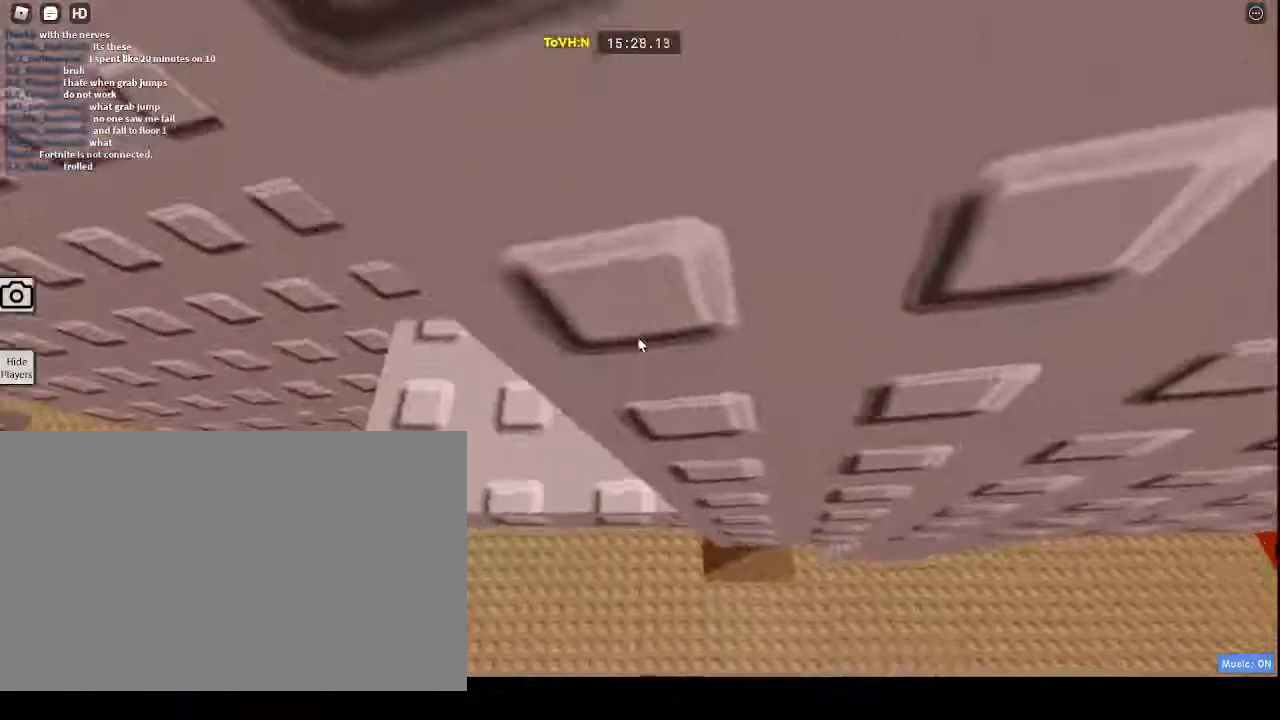
{"keys": [], "mouse": ["right"], "events": [[33, "w", "up"]]}
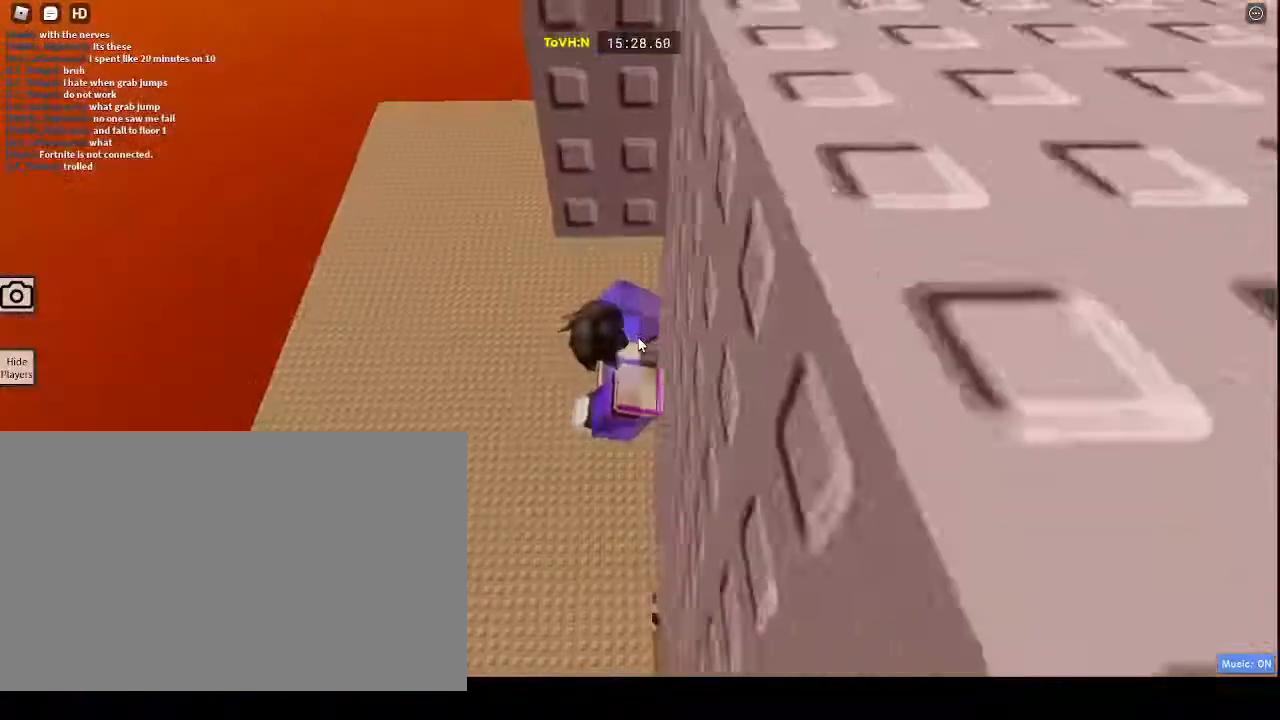
{"keys": [], "mouse": ["right"], "events": []}
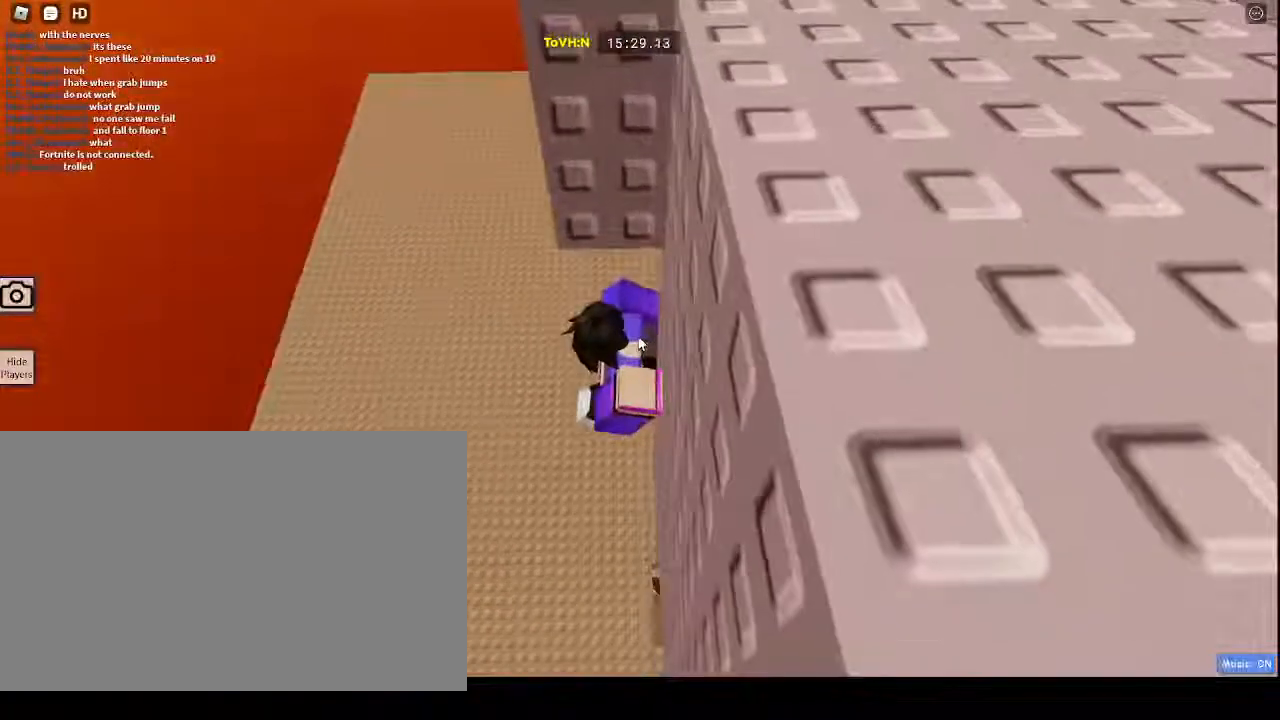
{"keys": ["w"], "mouse": [], "events": [[83, "mouse_right", "up"], [250, "s", "down"], [250, "shift", "down"], [350, "space", "down"], [350, "w", "down"], [400, "space", "up"], [450, "s", "up"], [450, "shift", "up"]]}
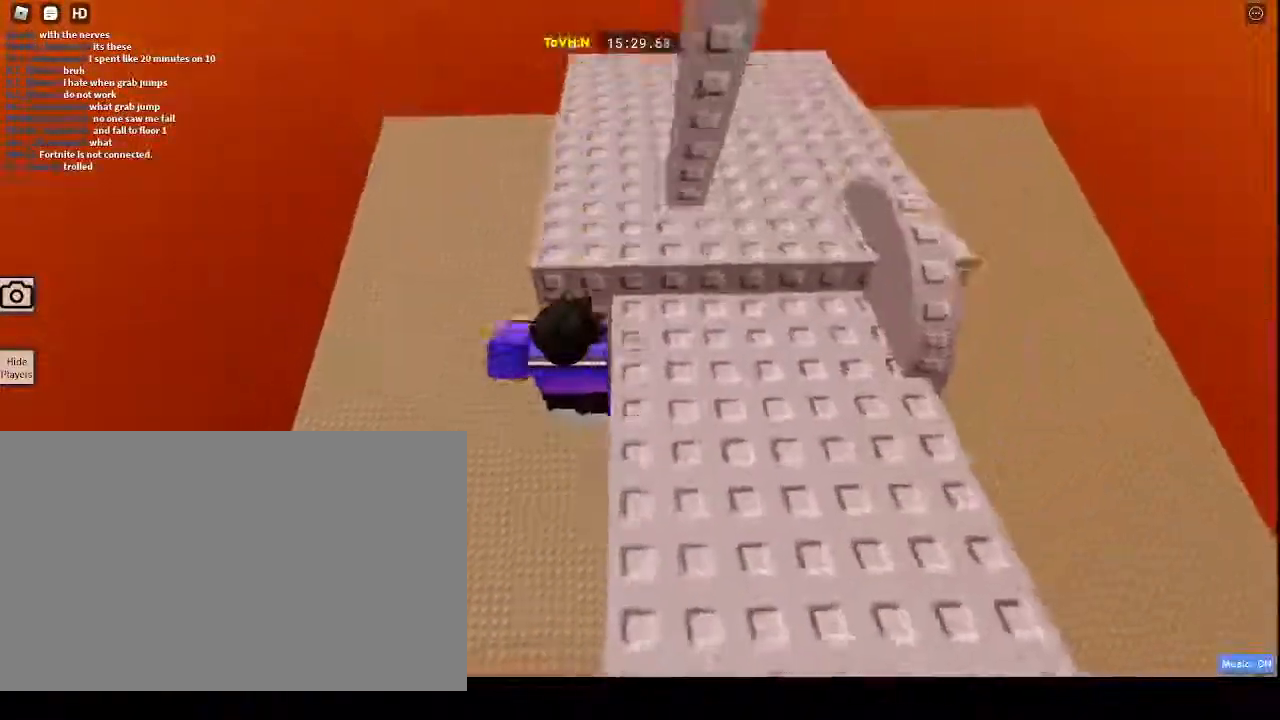
{"keys": ["shift"], "mouse": ["right"], "events": [[83, "shift", "down"], [217, "shift", "up"], [400, "shift", "down"], [500, "mouse_right", "down"], [500, "w", "up"]]}
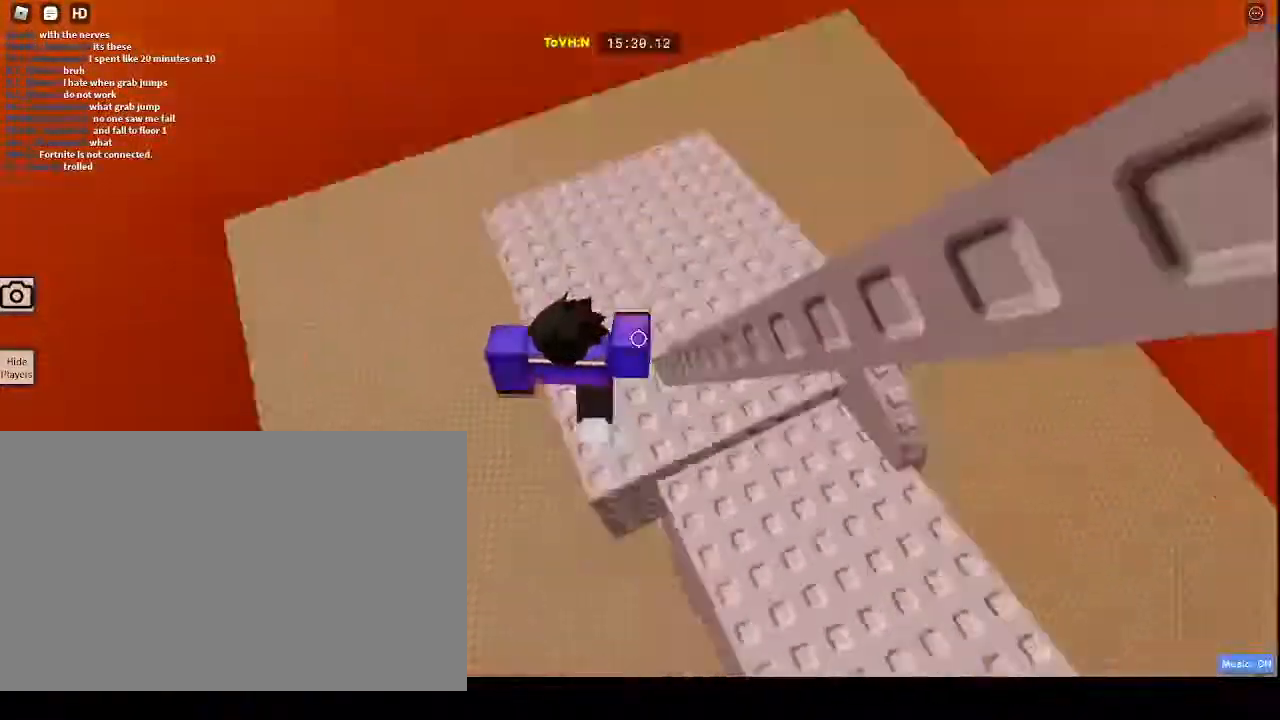
{"keys": ["w"], "mouse": ["right"], "events": [[117, "shift", "up"], [183, "a", "down"], [283, "a", "up"], [383, "space", "down"], [450, "w", "down"], [467, "space", "up"]]}
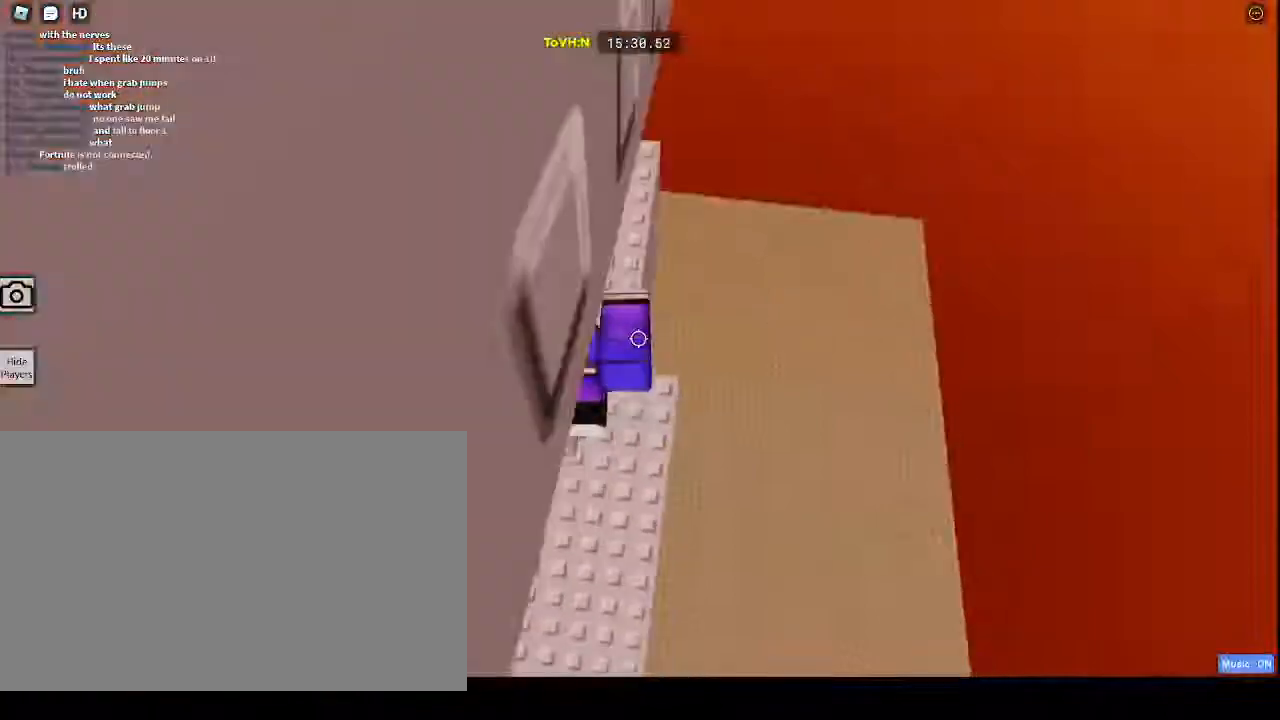
{"keys": [], "mouse": ["right"]}
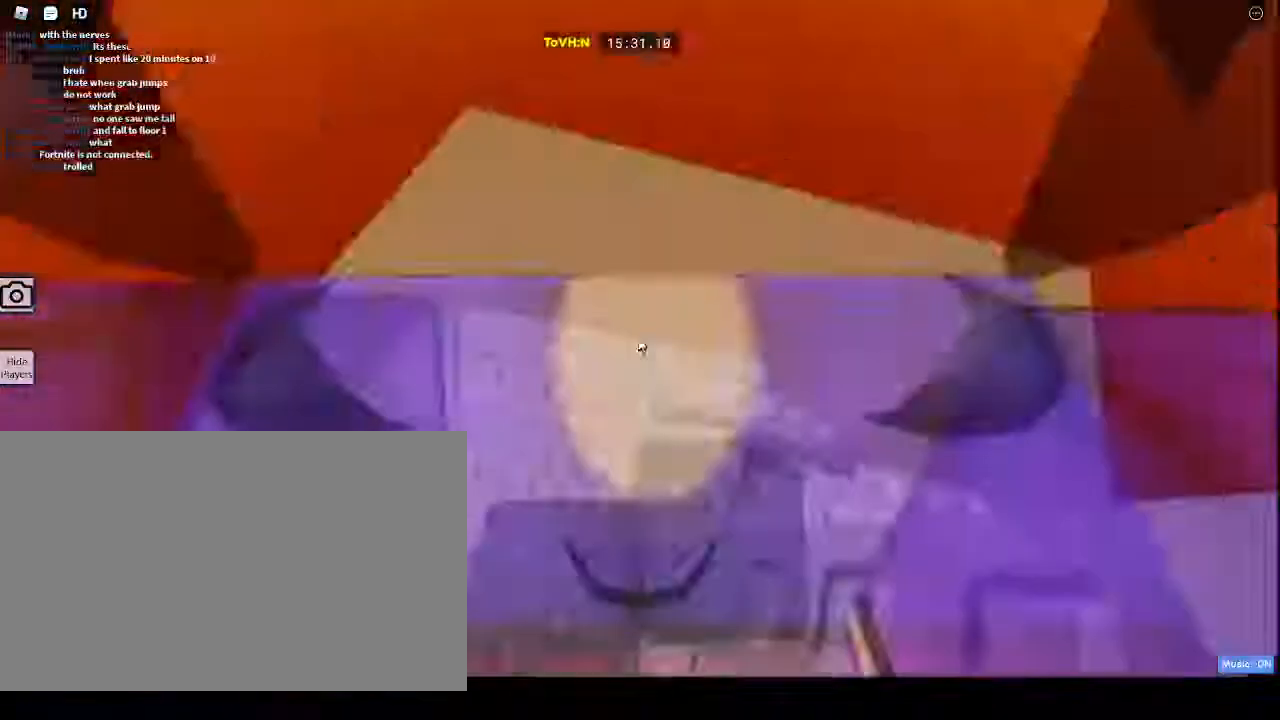
{"keys": [], "mouse": ["right"], "events": []}
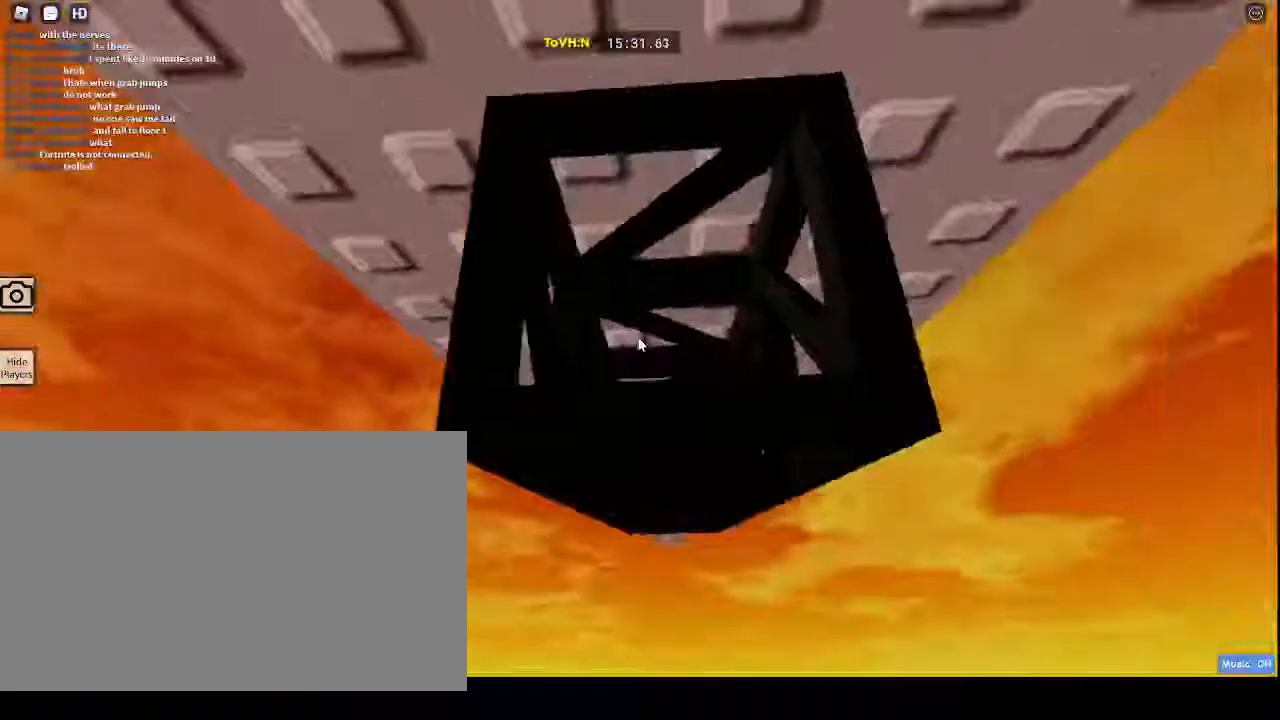
{"keys": ["w"], "mouse": ["right"], "events": [[150, "space", "down"], [150, "w", "down"], [300, "space", "up"]]}
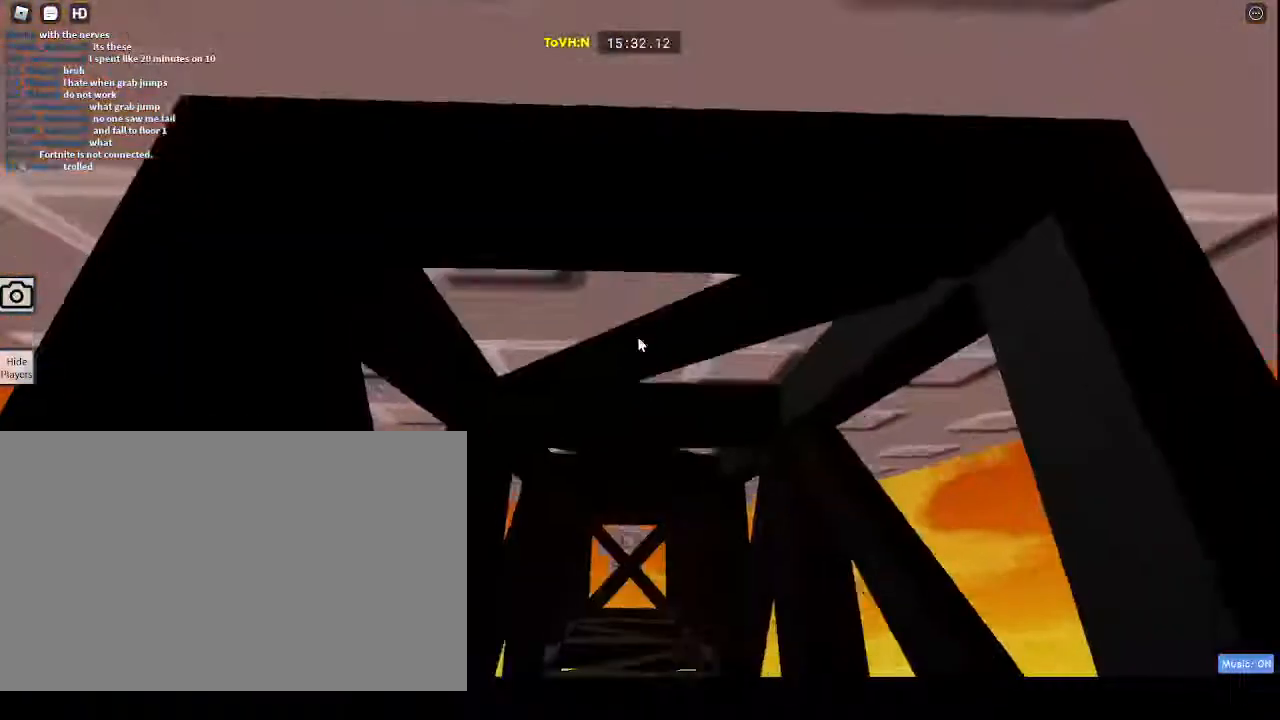
{"keys": ["d", "space", "w"], "mouse": ["right"], "events": [[100, "d", "down"], [233, "space", "down"]]}
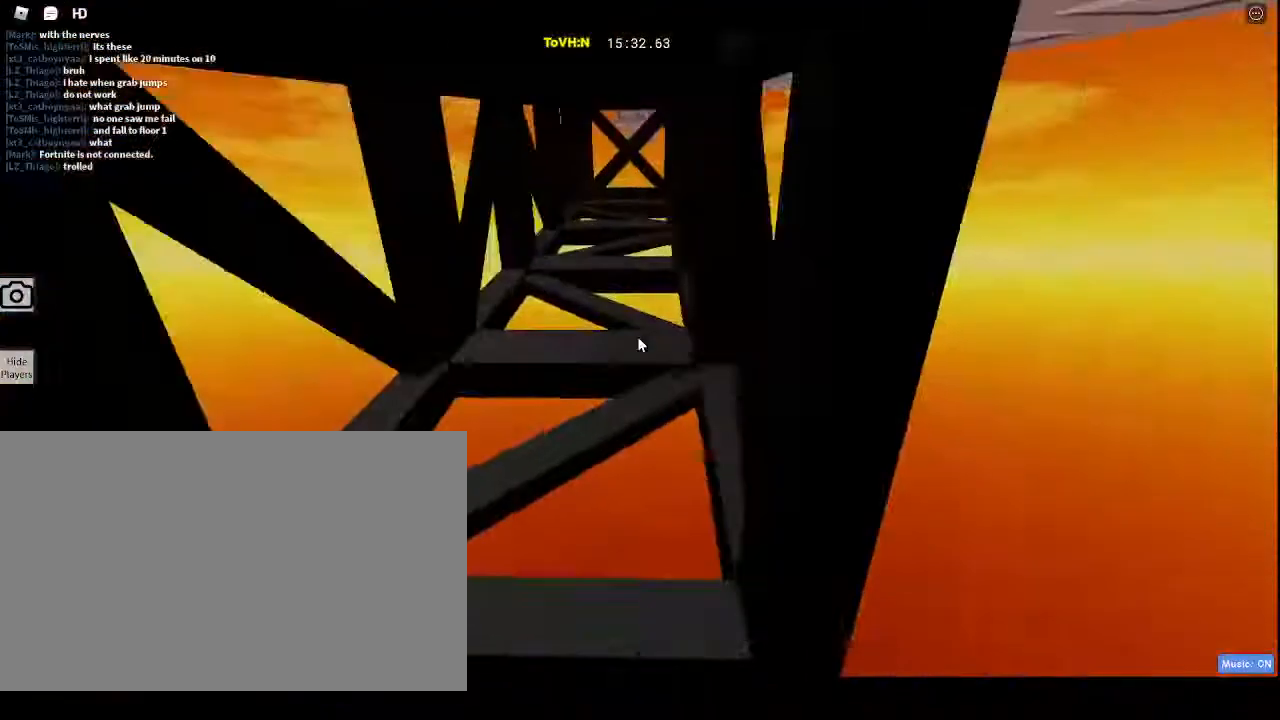
{"keys": ["d", "space", "w"], "mouse": ["right"], "events": []}
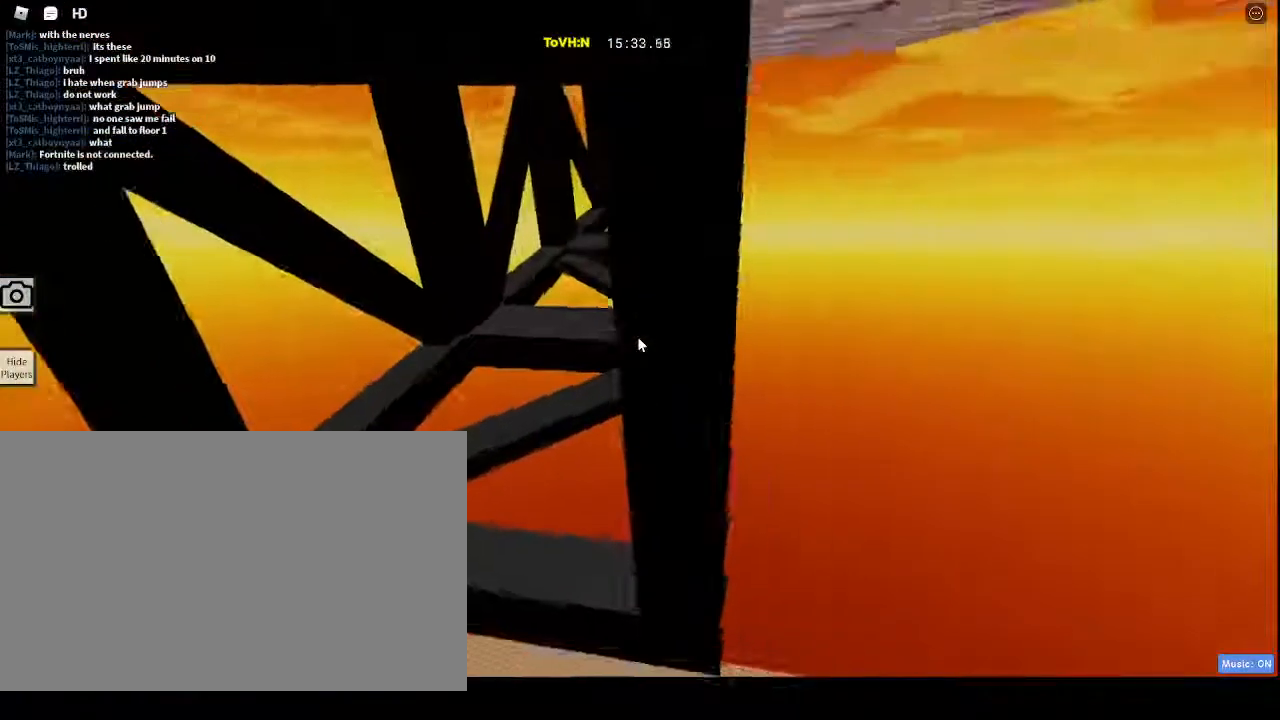
{"keys": ["d", "space", "w"], "mouse": ["right"], "events": []}
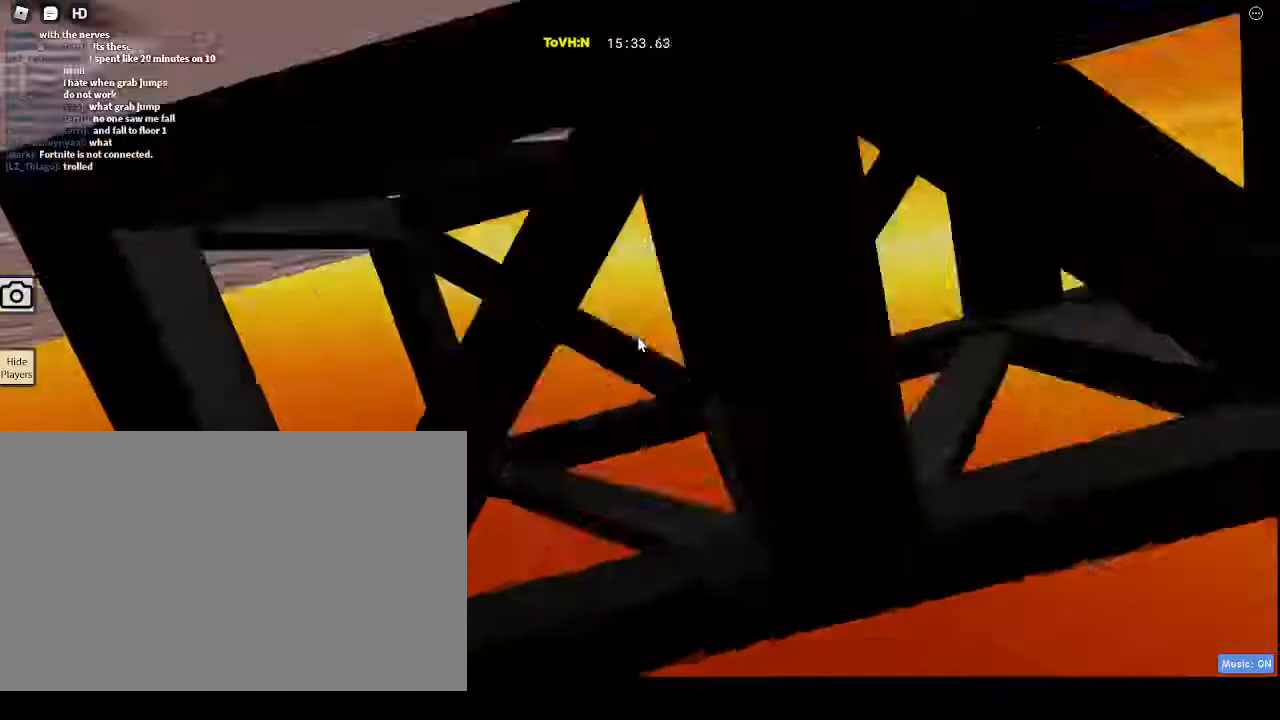
{"keys": ["d", "space", "w"], "mouse": ["right"], "events": []}
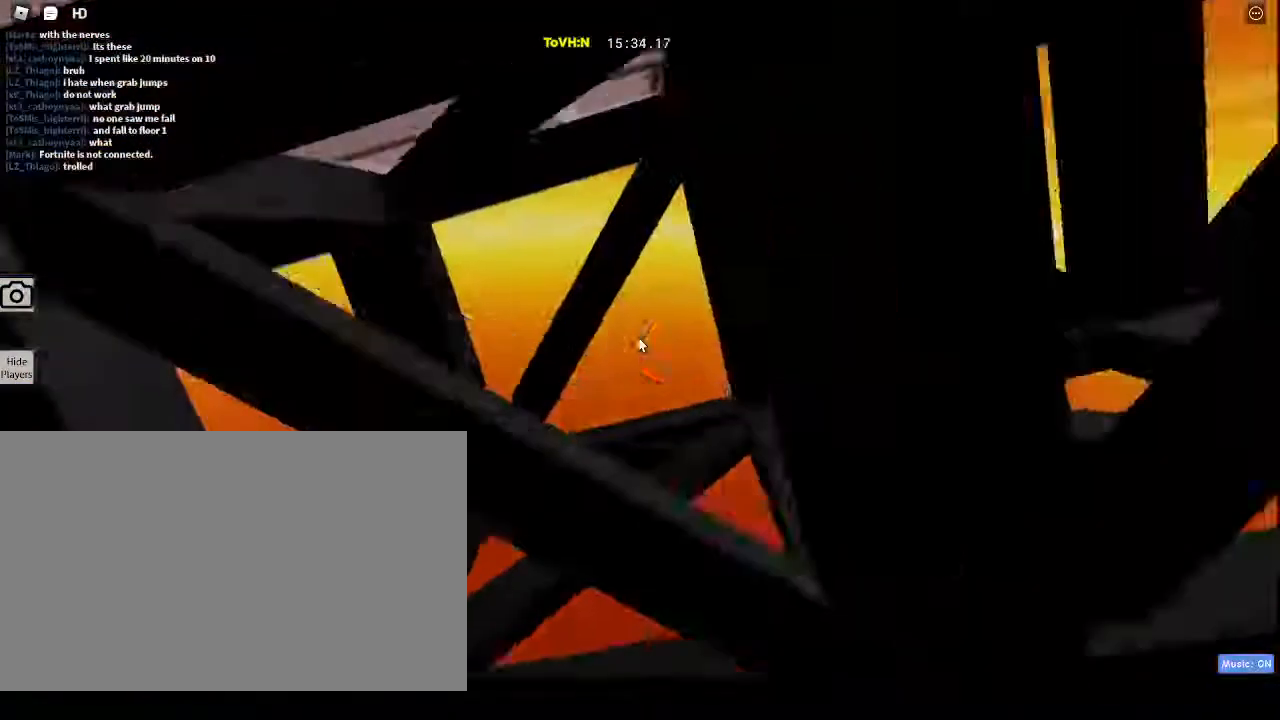
{"keys": ["d", "space", "w"], "mouse": ["right"], "events": []}
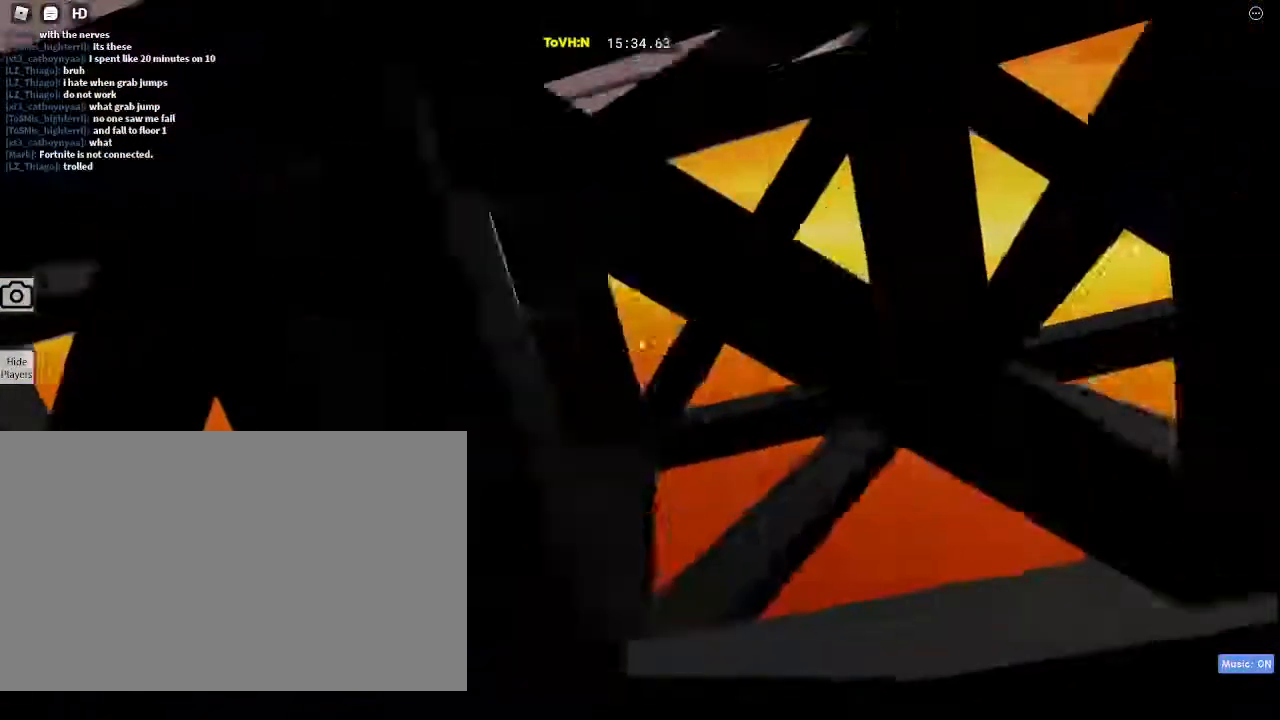
{"keys": ["d", "space", "w"], "mouse": ["right"], "events": []}
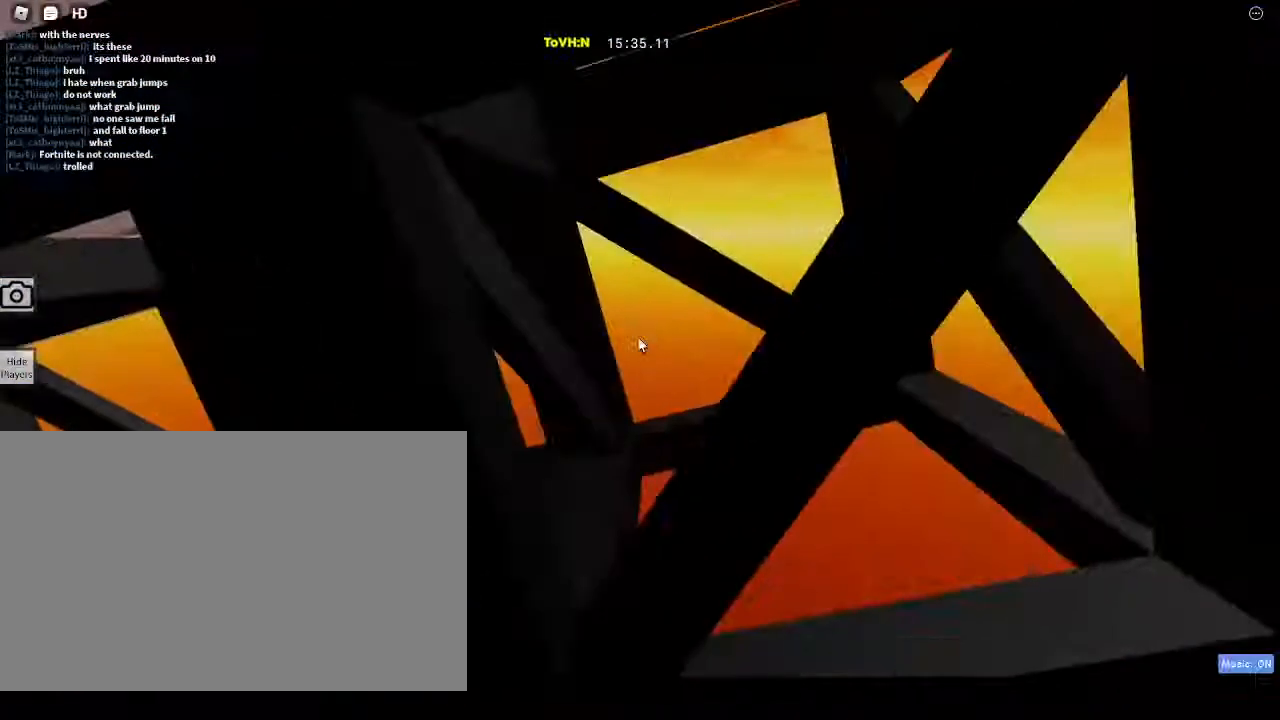
{"keys": ["w"], "mouse": ["right"], "events": [[200, "d", "up"], [200, "space", "up"], [250, "w", "up"], [400, "w", "down"]]}